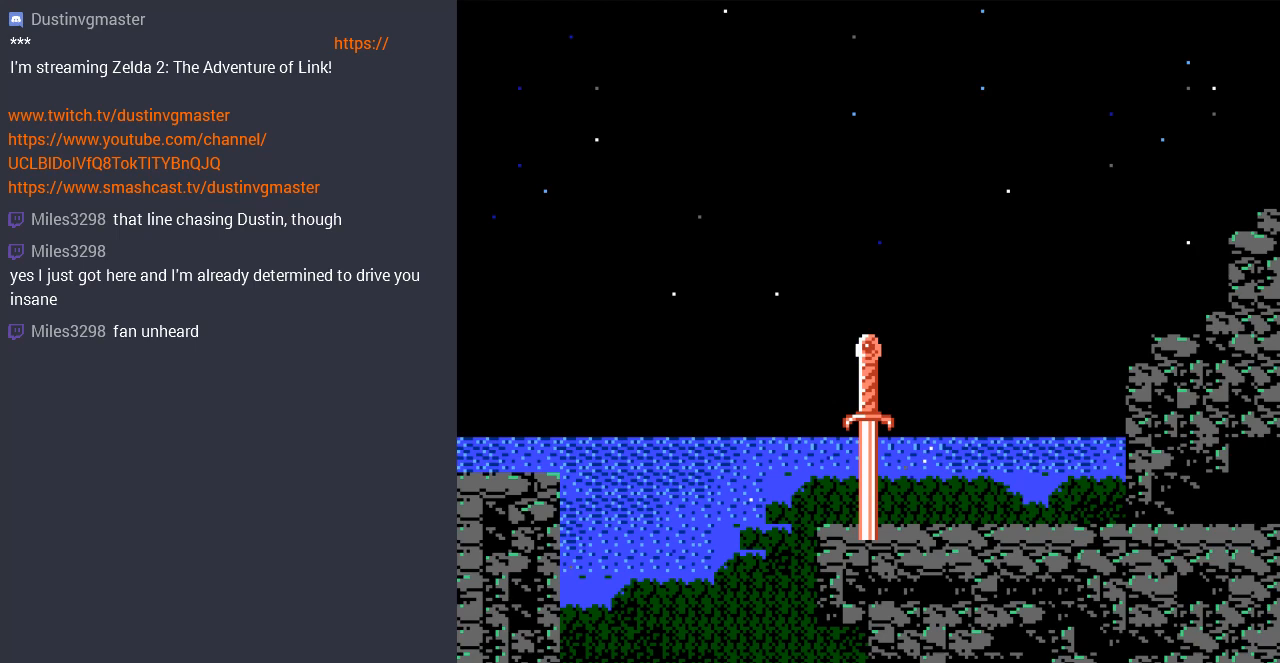
Gameplay with a controller (Nintendo layout); each line is a JSON object with the inputs held at the frame after it. "events" lists button and stick changes between this image and that frame as [ms after this image, input, new state], when the widget could be followed in between. Not read: L3 R3.
{"buttons": [], "events": []}
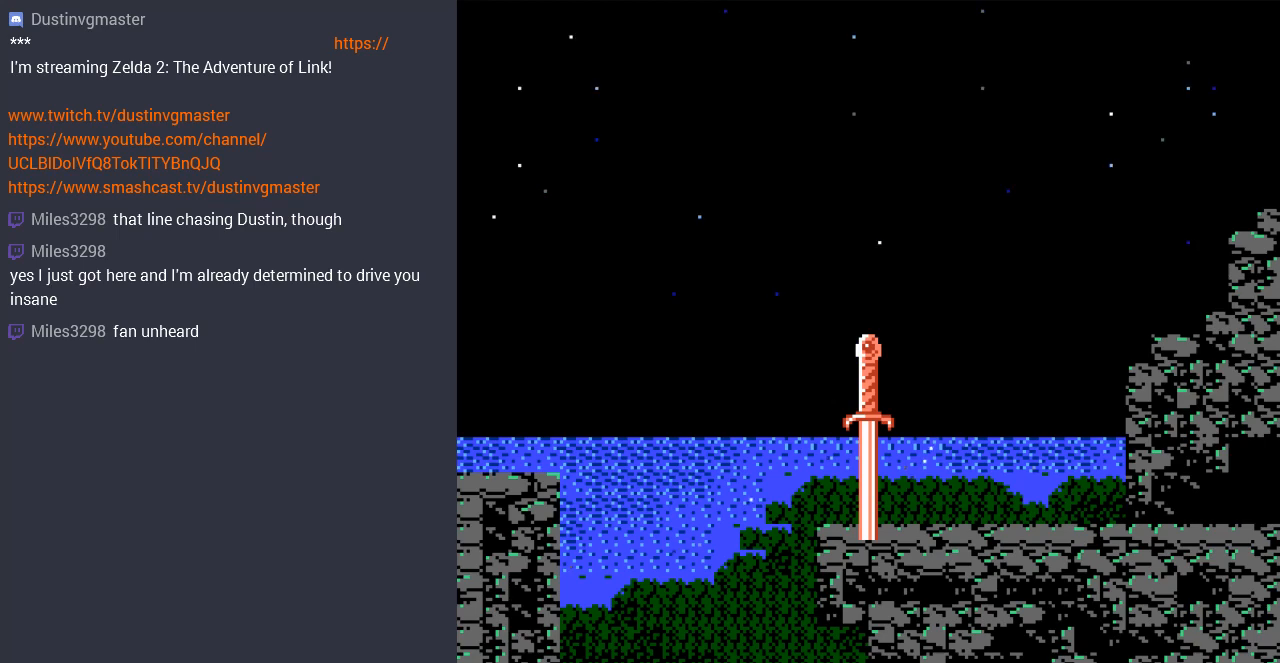
{"buttons": [], "events": []}
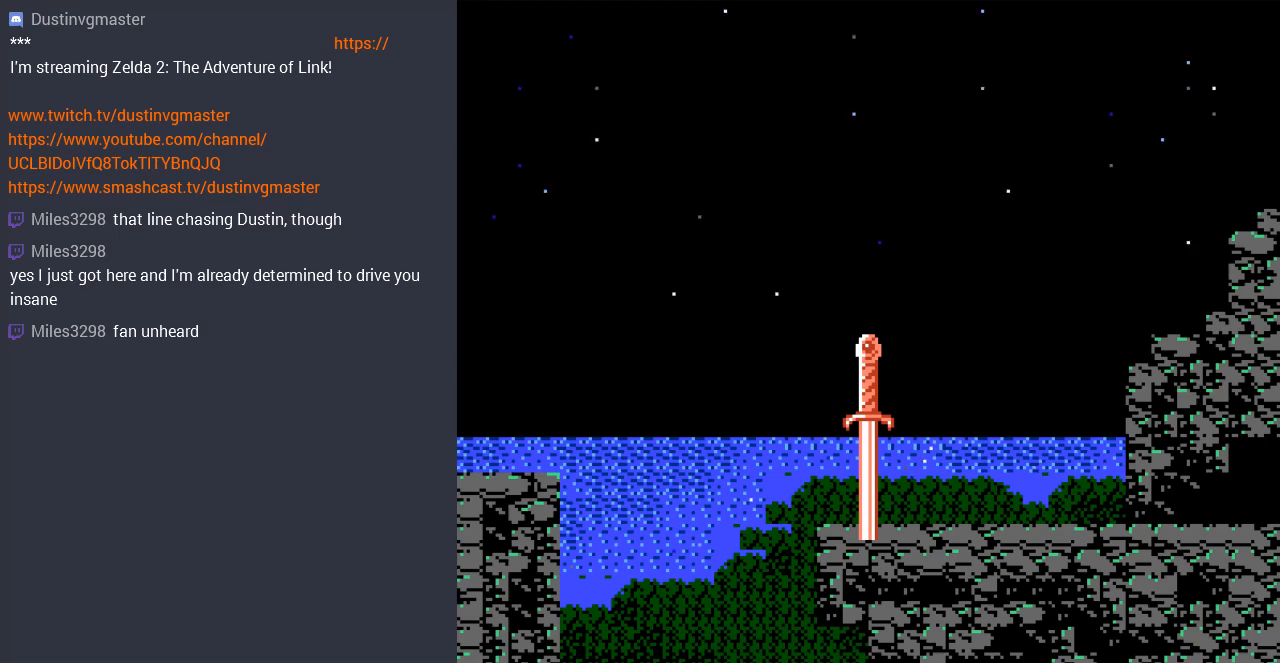
{"buttons": [], "events": []}
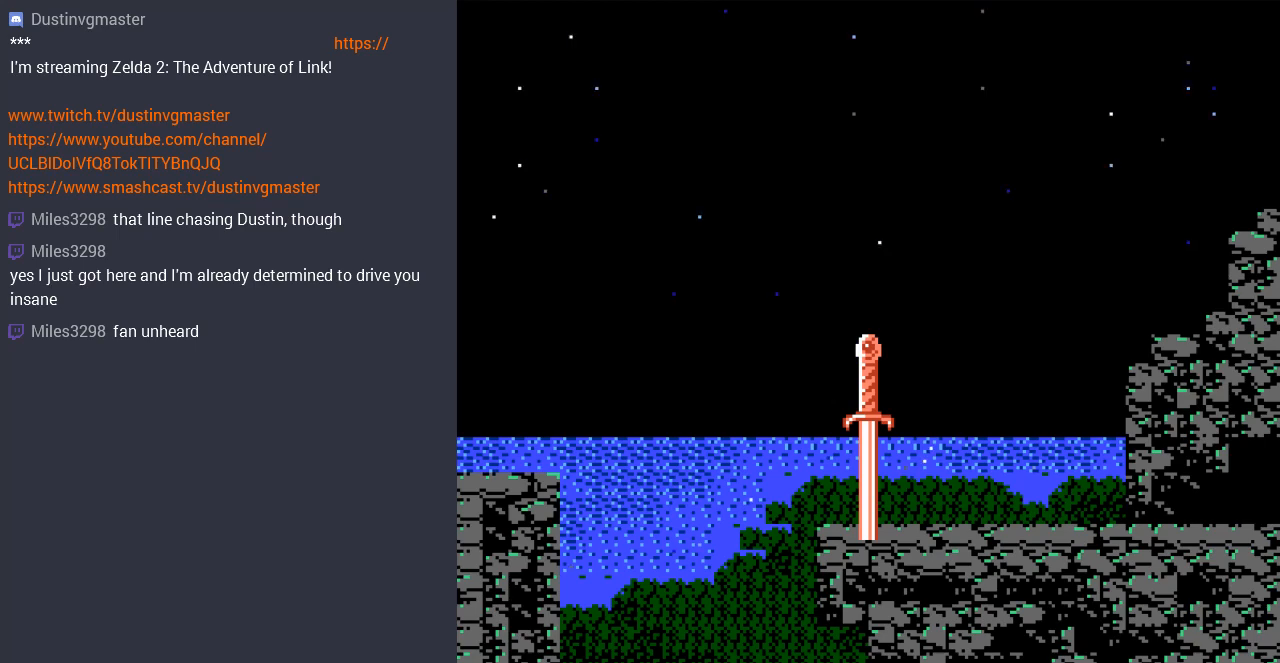
{"buttons": [], "events": []}
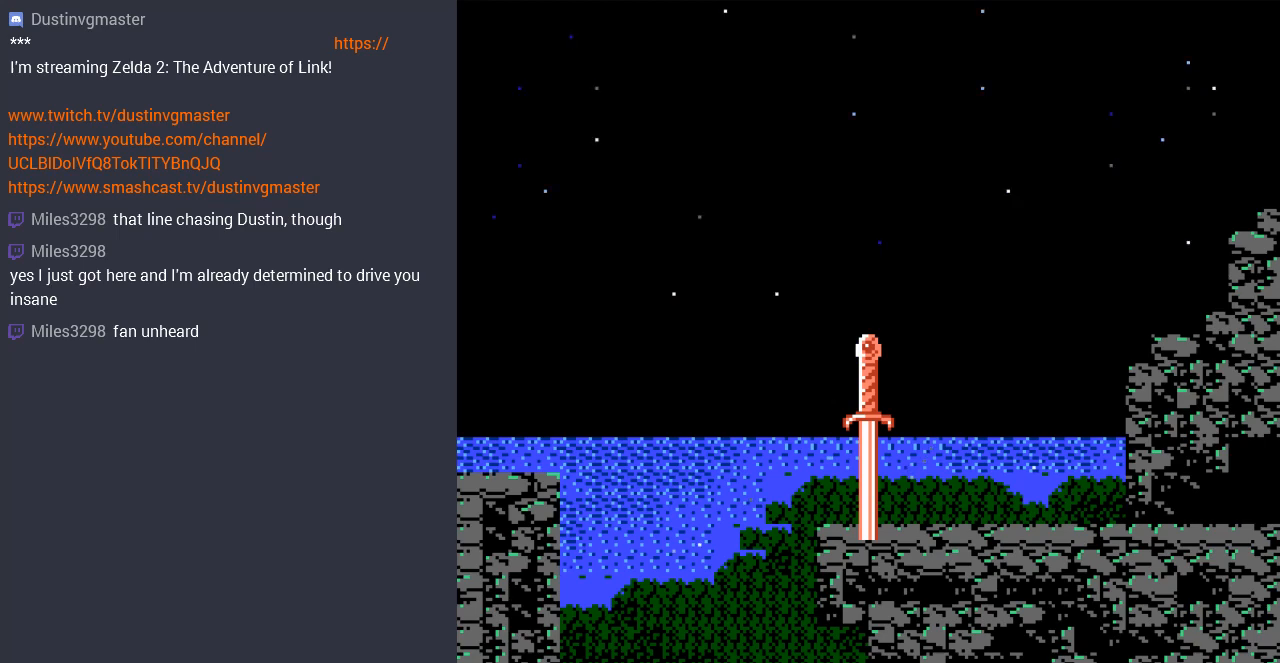
{"buttons": [], "events": []}
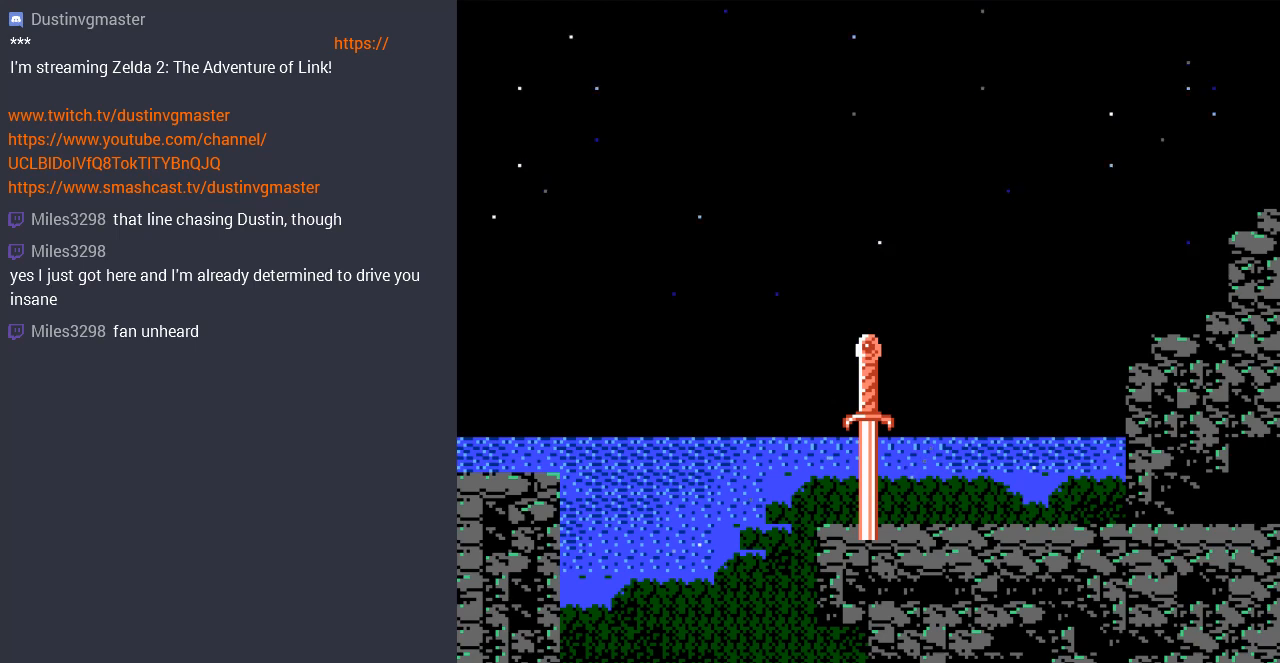
{"buttons": ["START"], "events": [[400, "START", "down"]]}
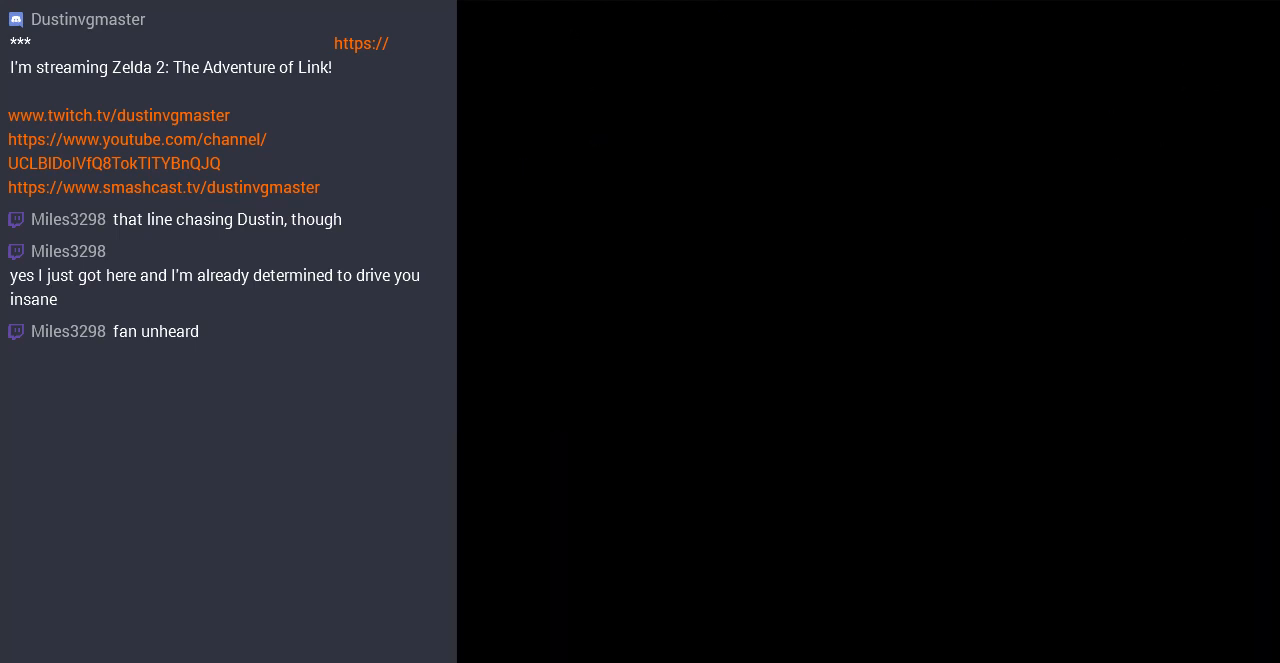
{"buttons": [], "events": [[67, "START", "up"]]}
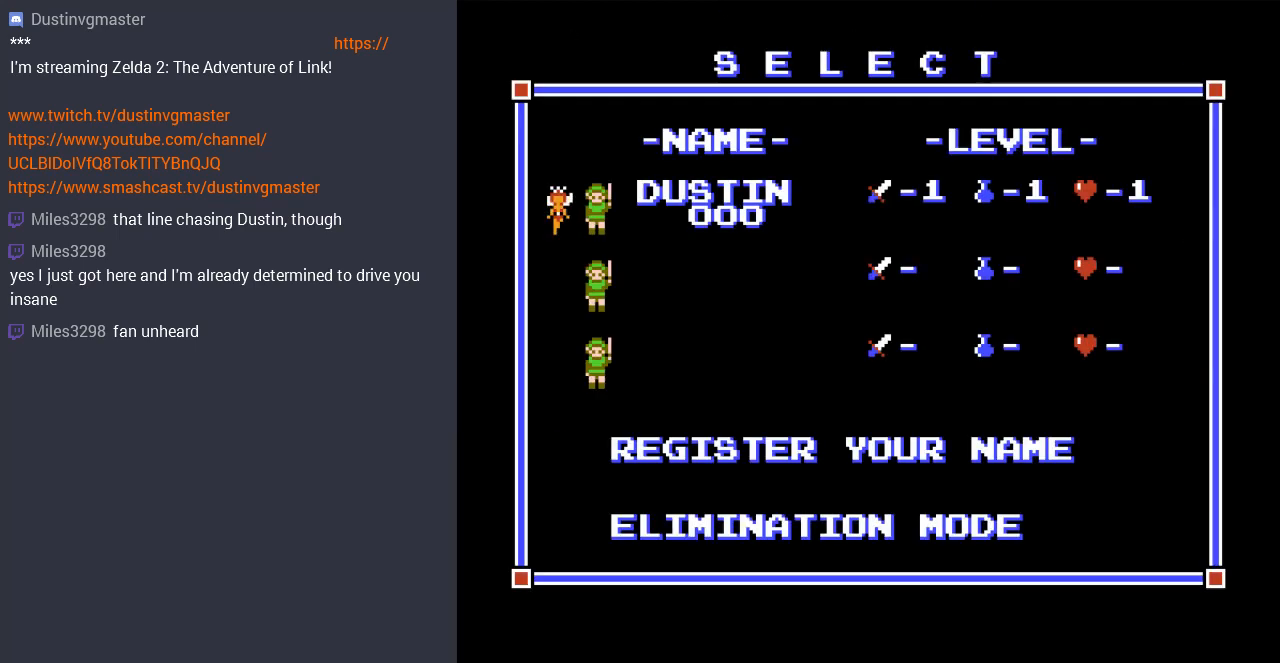
{"buttons": ["DPAD_DOWN"], "events": [[200, "DPAD_DOWN", "down"], [300, "DPAD_DOWN", "up"], [467, "DPAD_DOWN", "down"]]}
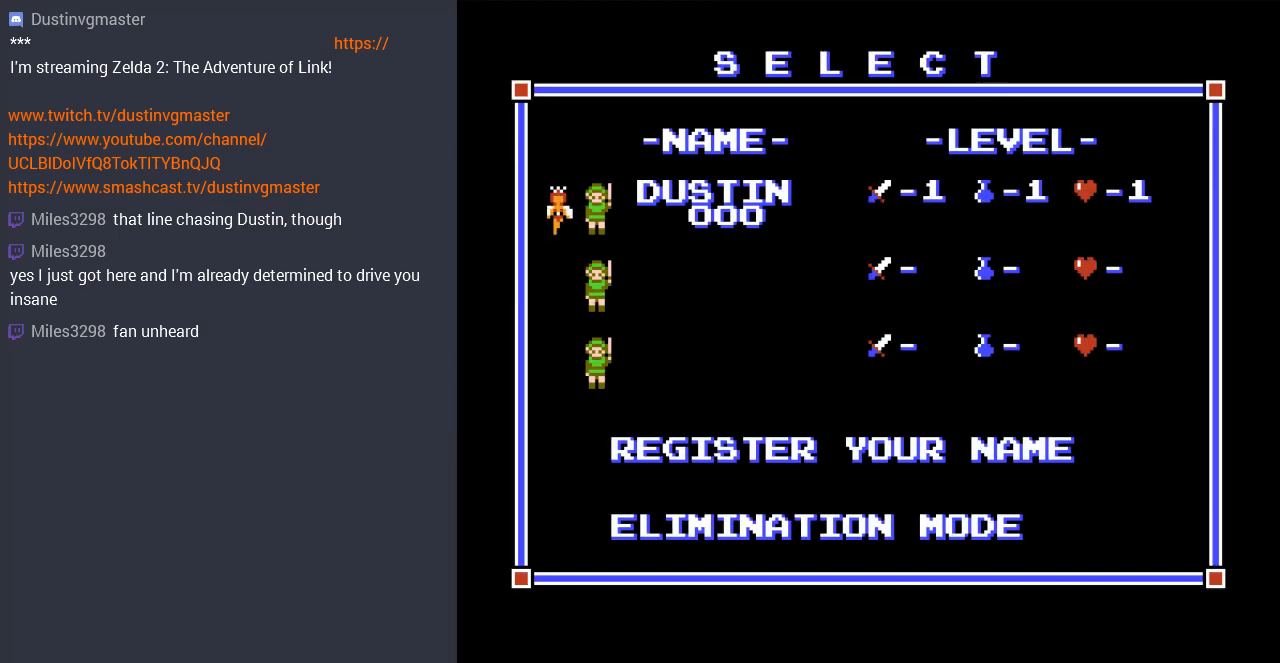
{"buttons": ["SELECT"], "events": [[67, "DPAD_DOWN", "up"], [400, "SELECT", "down"]]}
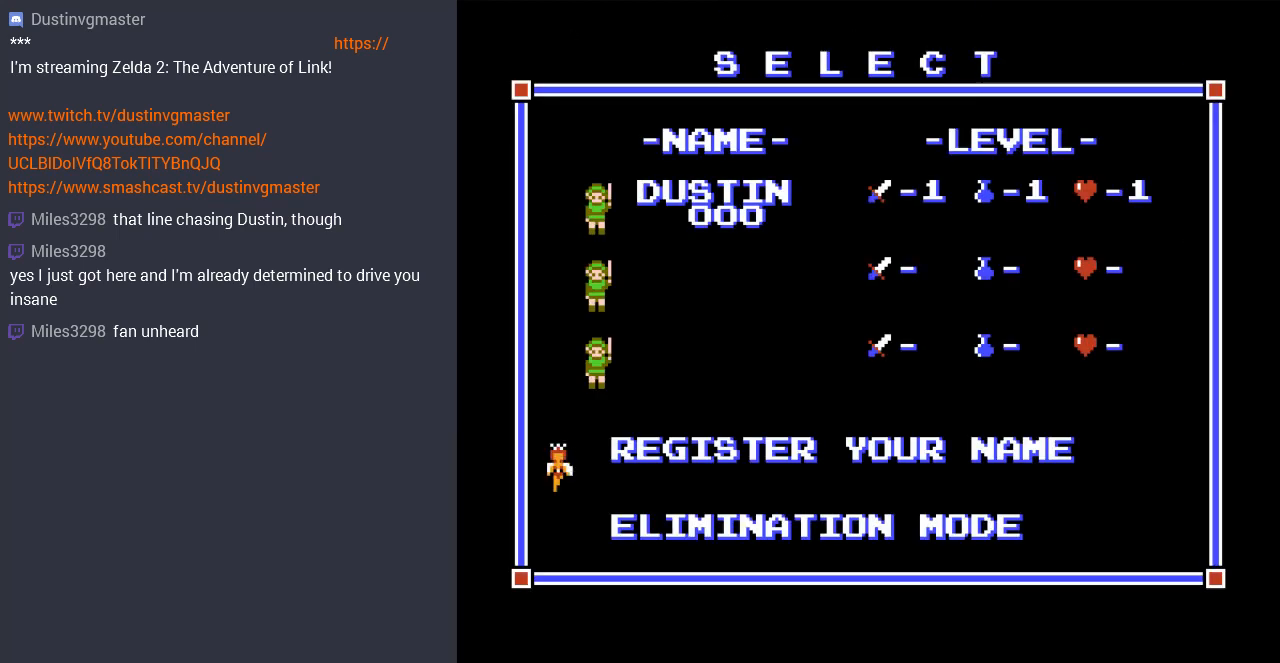
{"buttons": [], "events": [[67, "SELECT", "up"]]}
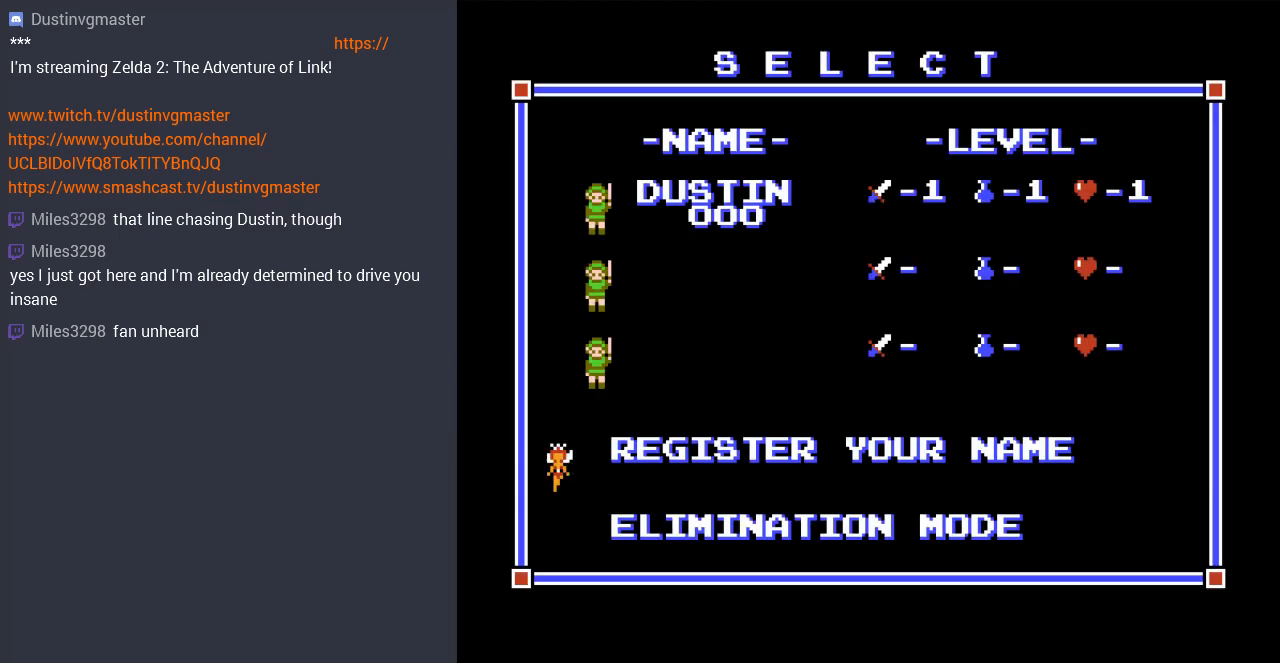
{"buttons": ["START"], "events": [[67, "SELECT", "down"], [200, "SELECT", "up"], [467, "START", "down"]]}
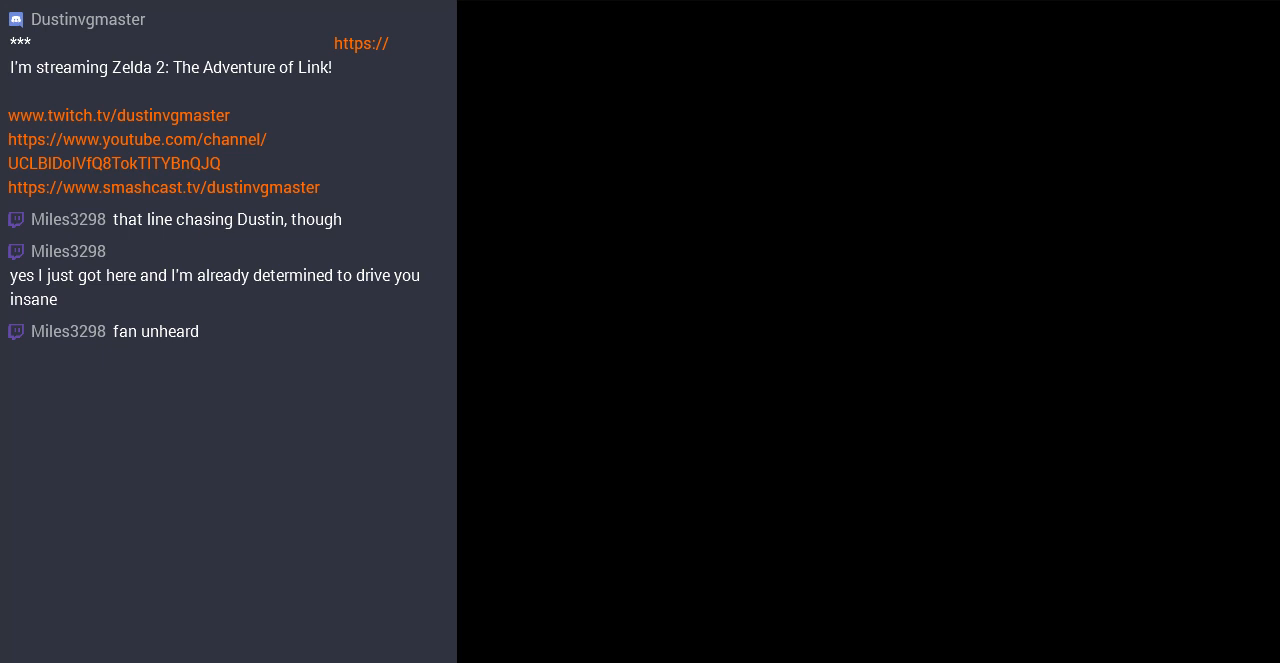
{"buttons": ["START"], "events": [[200, "START", "up"], [433, "START", "down"]]}
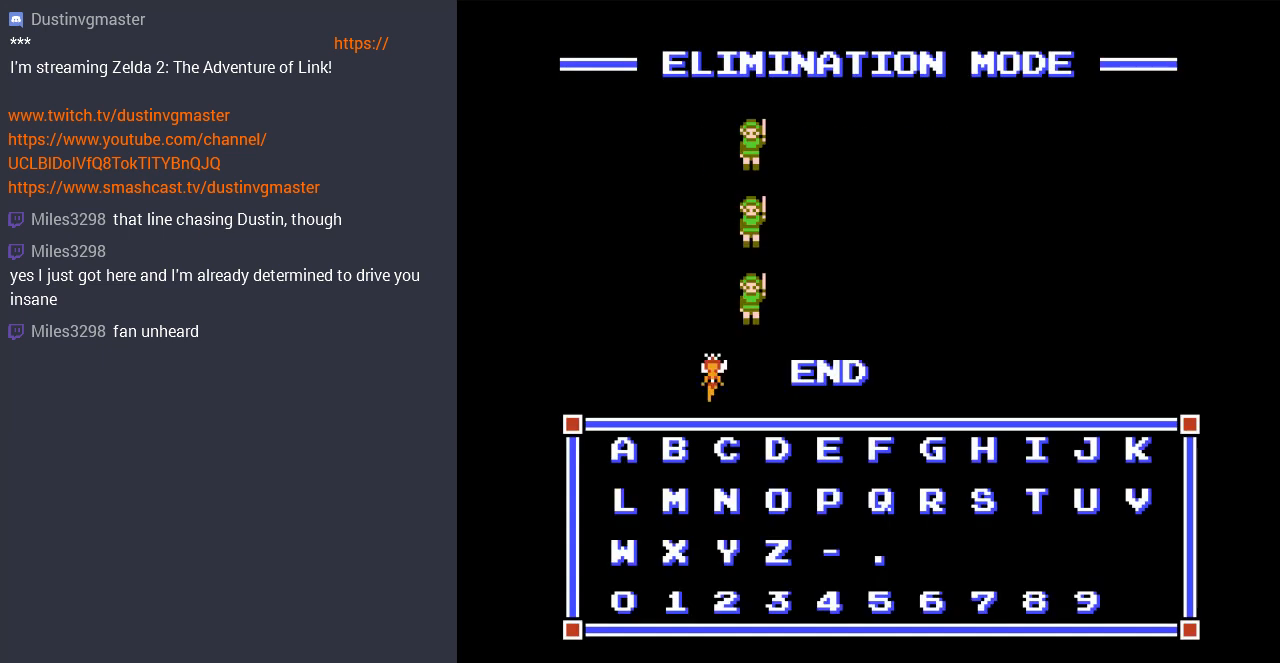
{"buttons": [], "events": [[200, "START", "up"]]}
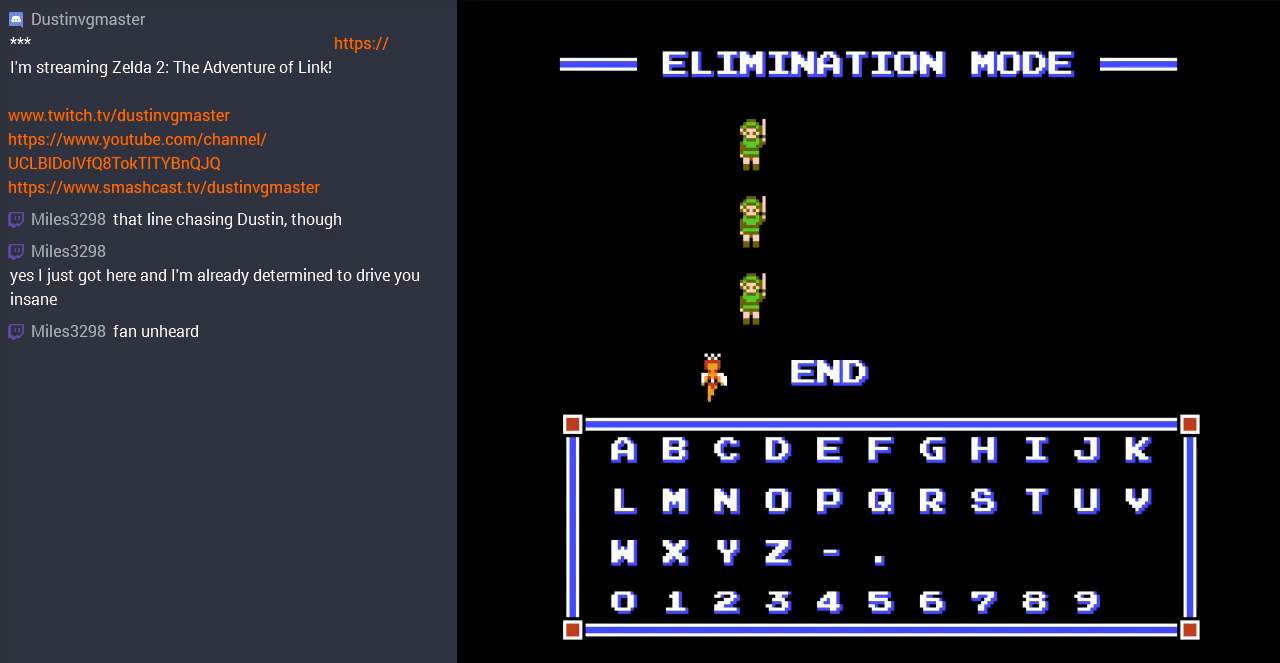
{"buttons": ["START"], "events": [[433, "START", "down"]]}
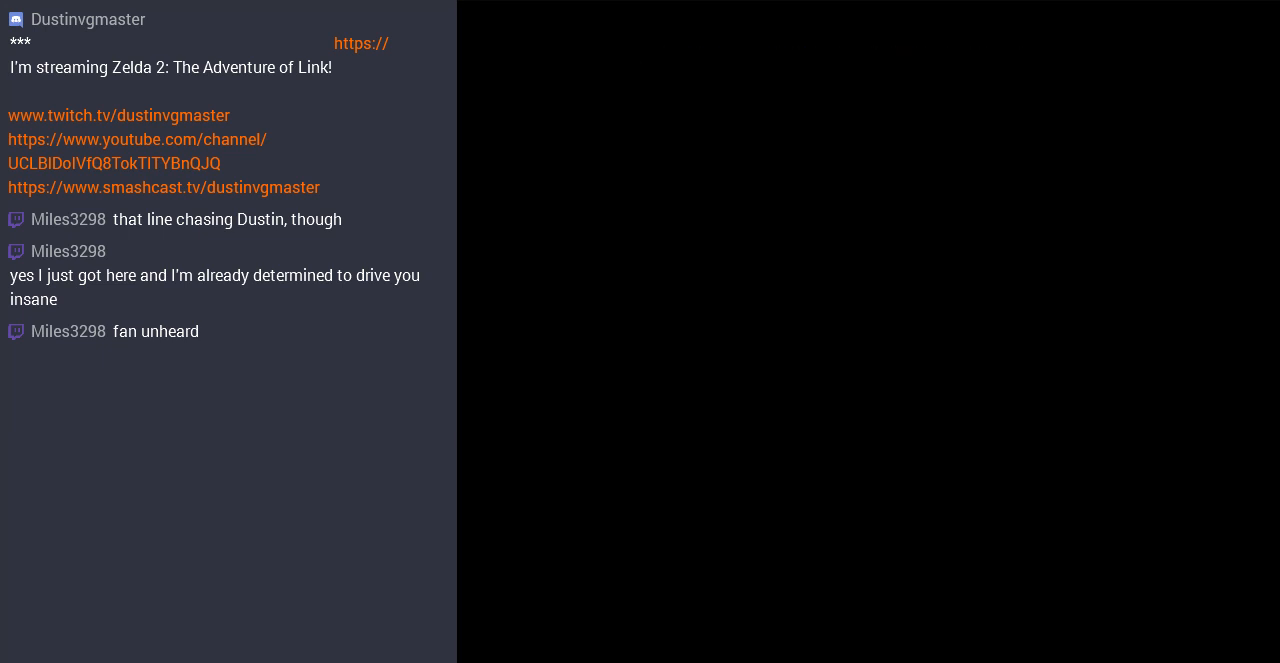
{"buttons": [], "events": [[200, "START", "up"]]}
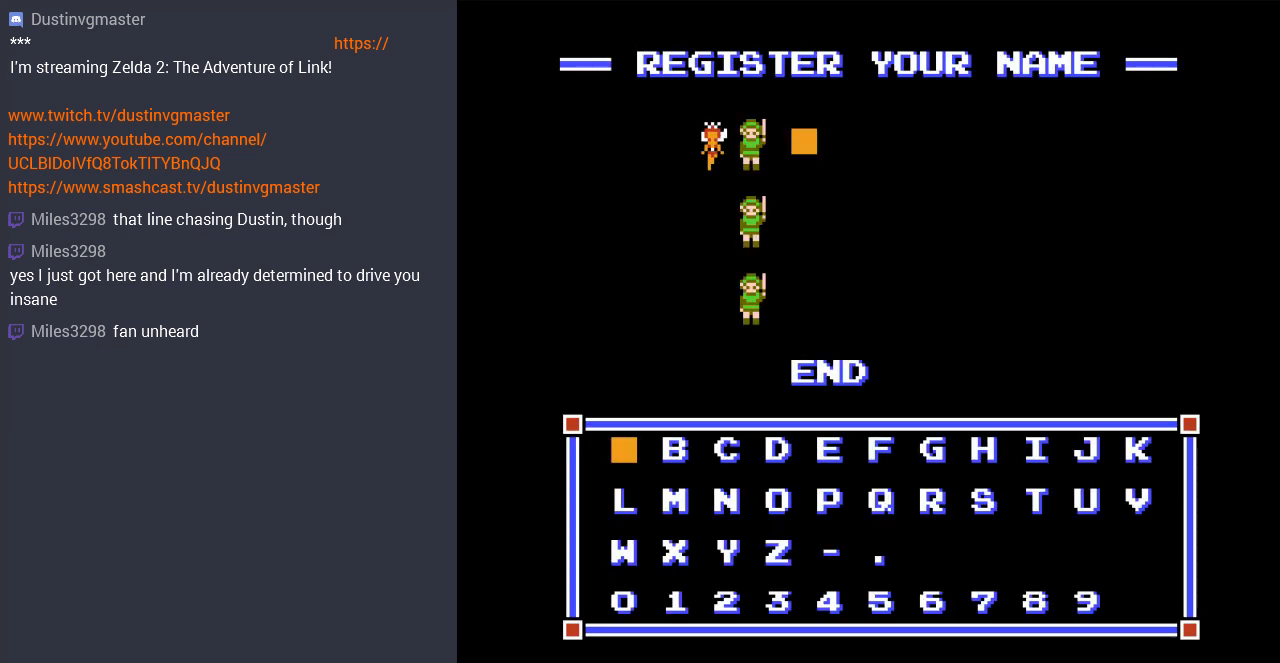
{"buttons": [], "events": [[300, "DPAD_DOWN", "down"], [400, "DPAD_DOWN", "up"]]}
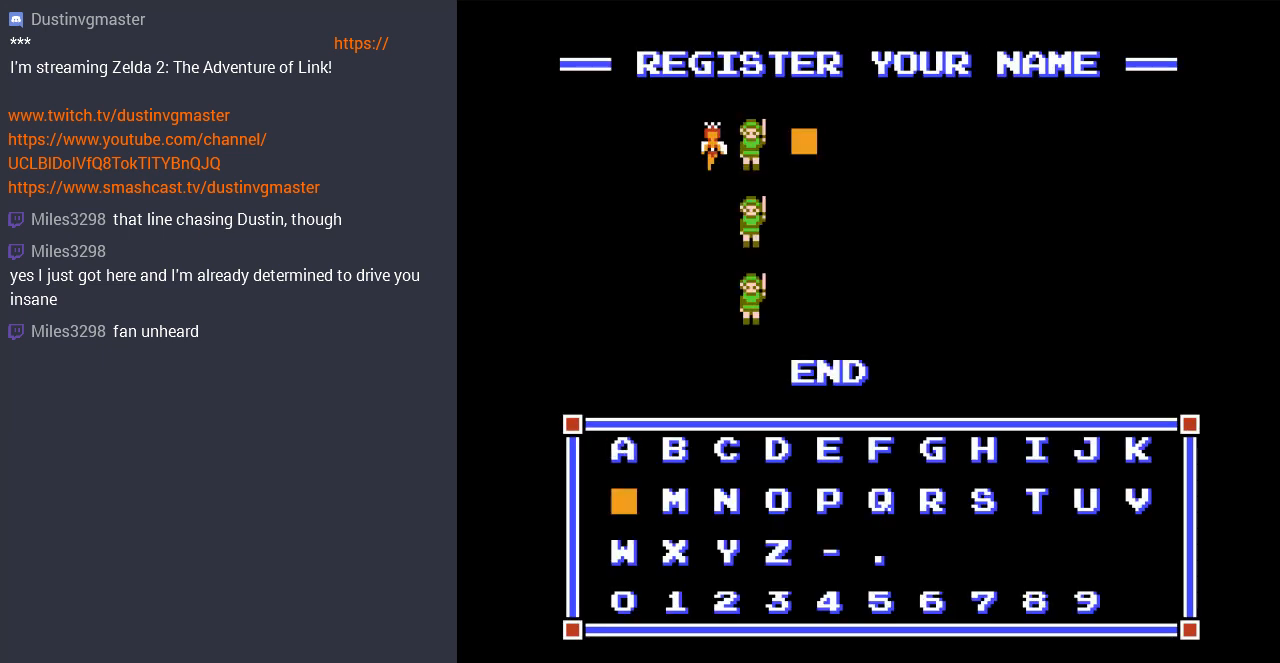
{"buttons": ["DPAD_RIGHT"], "events": [[100, "DPAD_RIGHT", "down"], [200, "DPAD_RIGHT", "up"], [300, "DPAD_RIGHT", "down"], [367, "DPAD_RIGHT", "up"], [467, "DPAD_RIGHT", "down"]]}
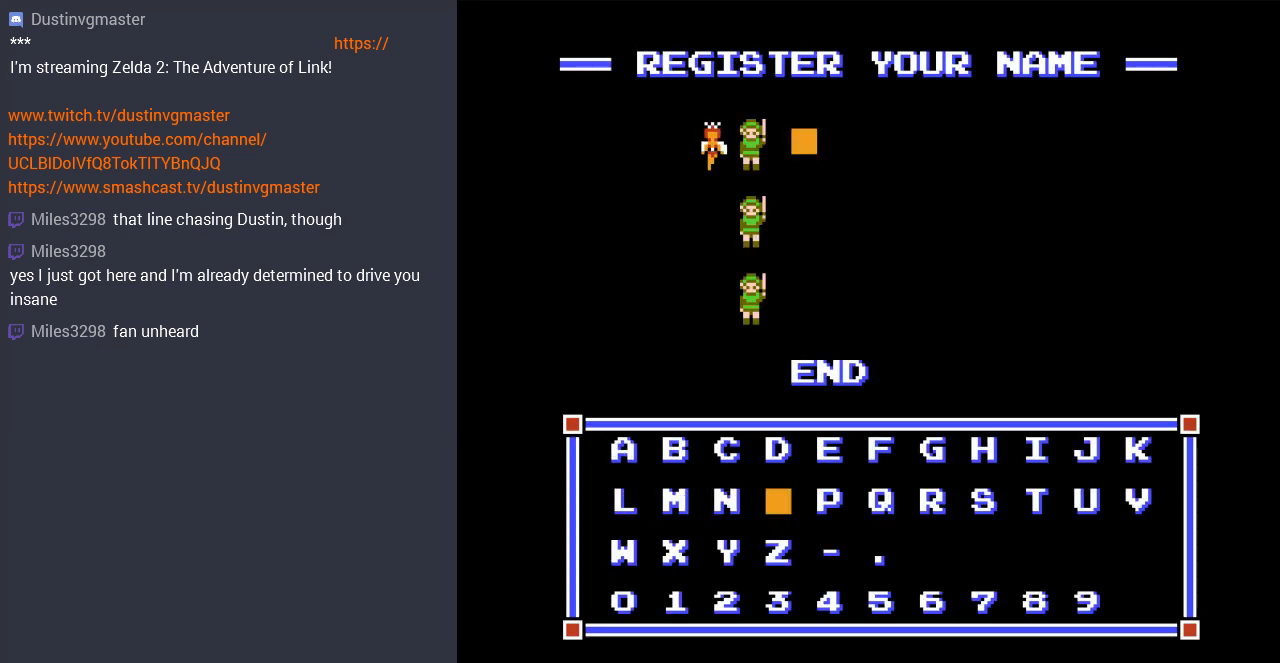
{"buttons": [], "events": [[67, "DPAD_RIGHT", "up"], [167, "DPAD_RIGHT", "down"], [267, "DPAD_RIGHT", "up"], [367, "DPAD_RIGHT", "down"], [433, "DPAD_RIGHT", "up"]]}
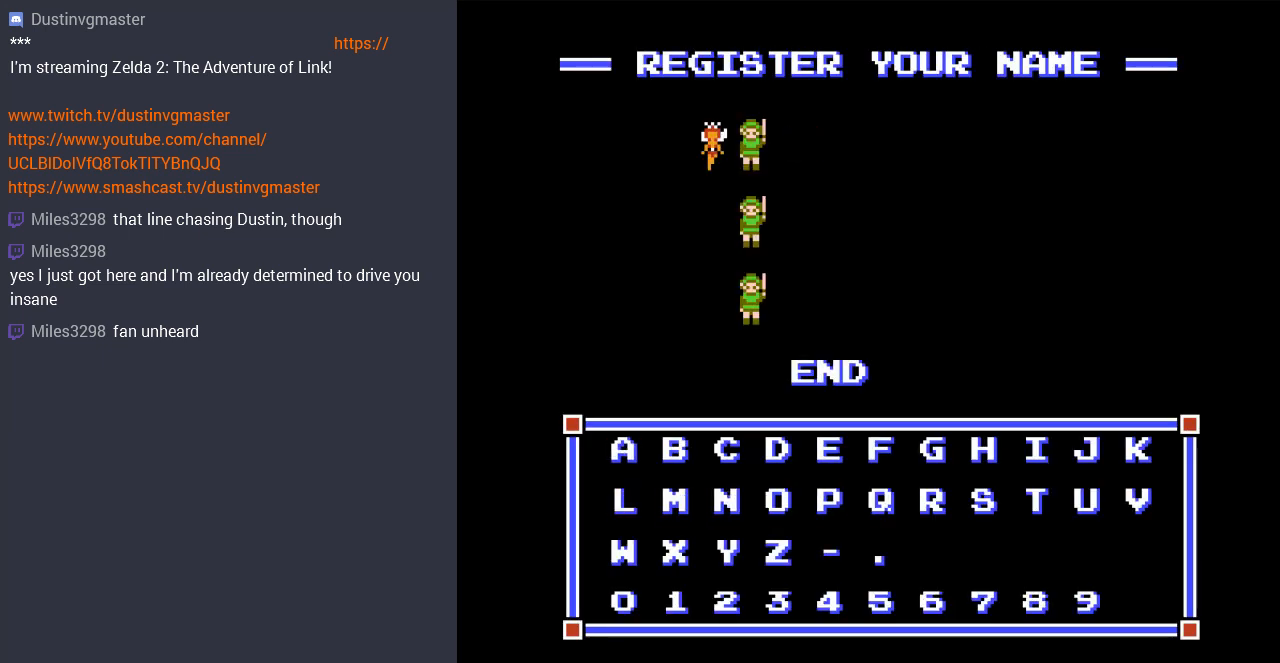
{"buttons": [], "events": [[33, "DPAD_RIGHT", "down"], [100, "DPAD_RIGHT", "up"], [167, "DPAD_RIGHT", "down"], [267, "DPAD_RIGHT", "up"]]}
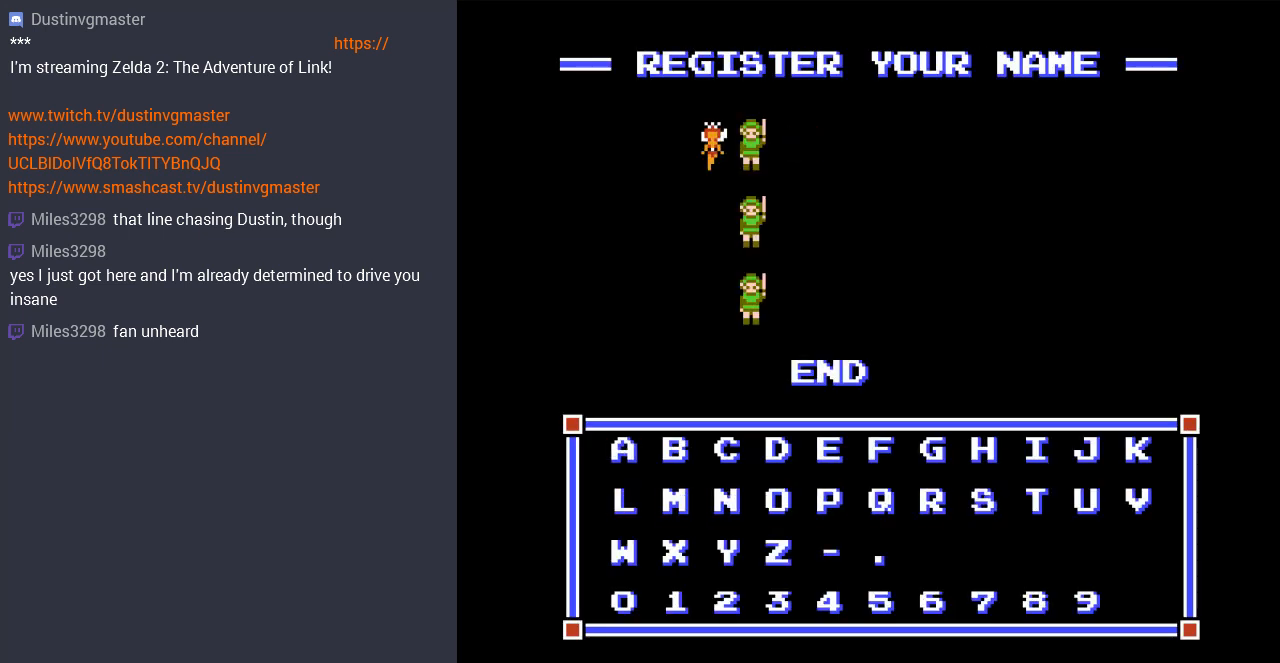
{"buttons": ["DPAD_RIGHT"], "events": [[167, "A", "down"], [333, "A", "up"], [433, "DPAD_RIGHT", "down"]]}
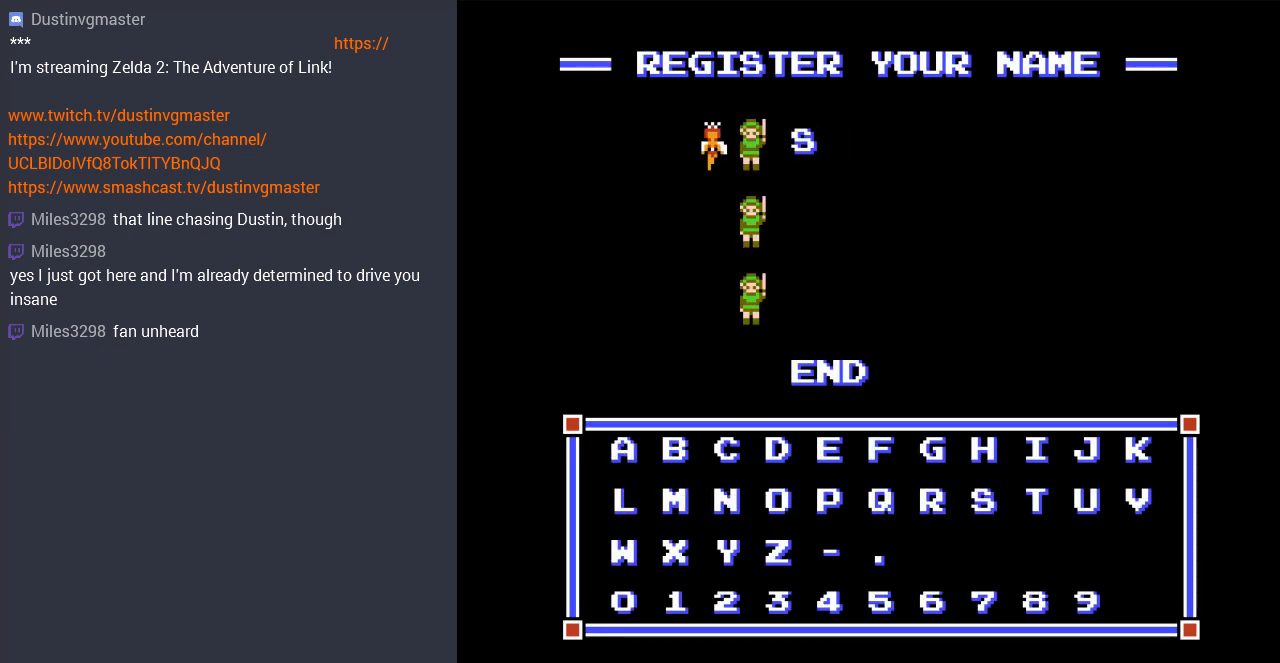
{"buttons": [], "events": [[33, "DPAD_RIGHT", "up"], [133, "A", "down"], [300, "A", "up"]]}
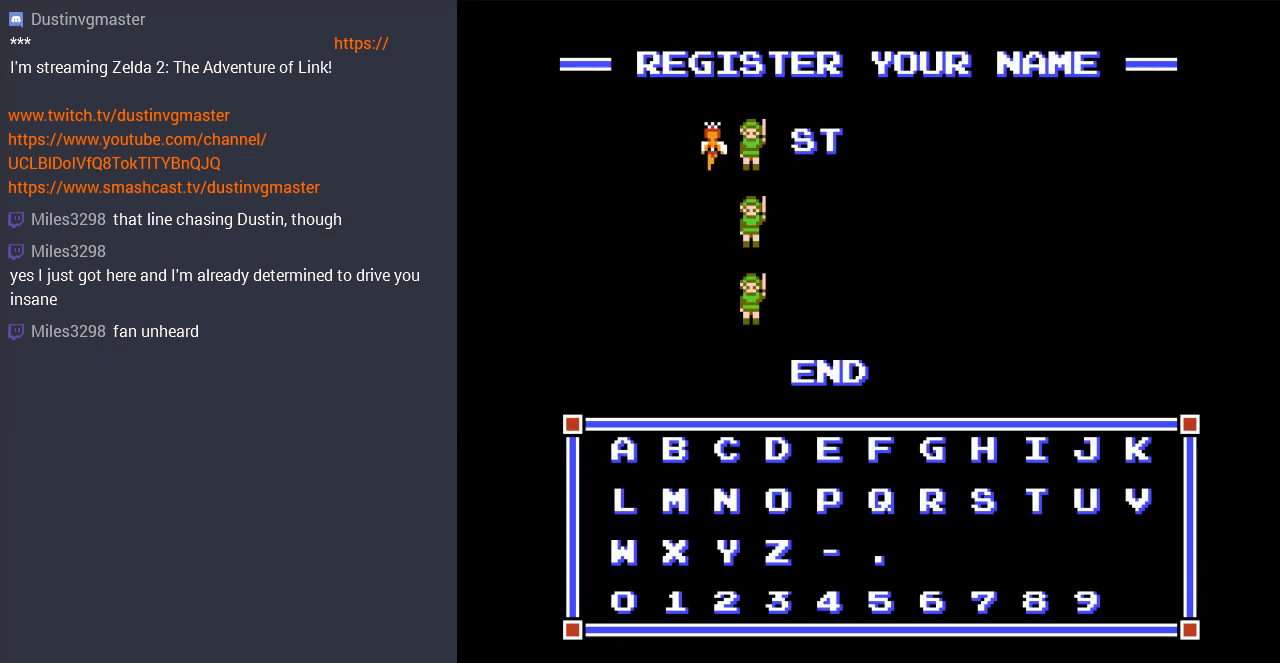
{"buttons": ["B"], "events": [[467, "B", "down"]]}
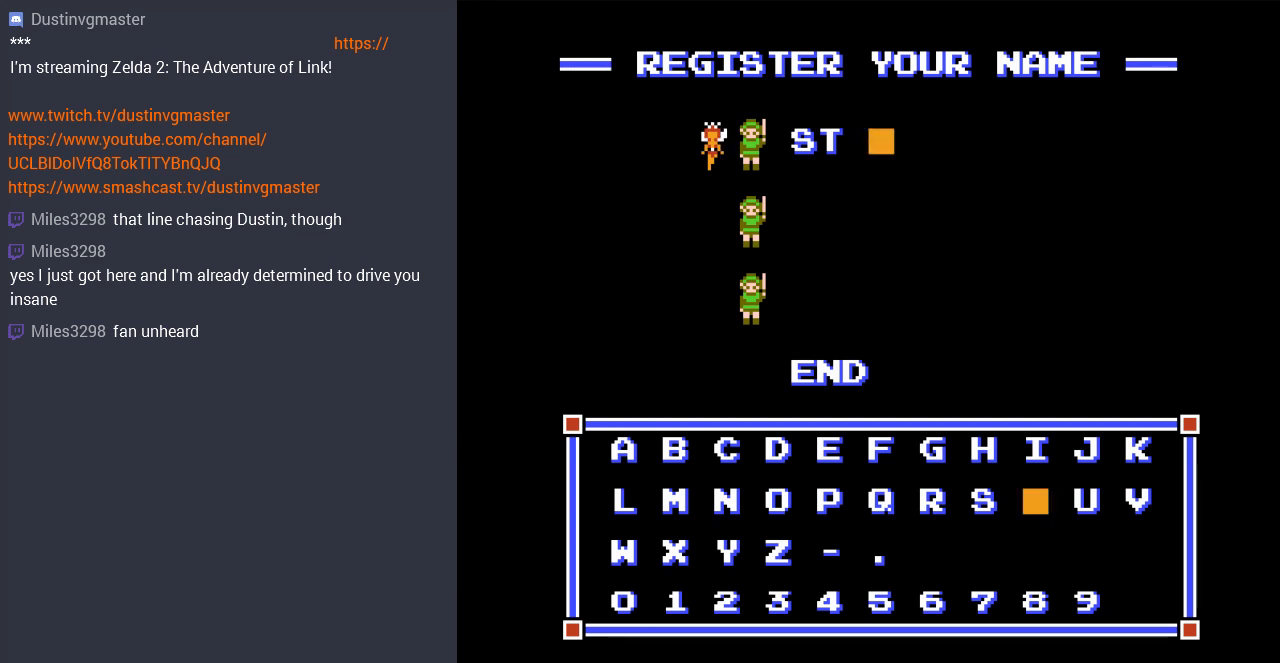
{"buttons": ["B"], "events": [[100, "B", "up"], [333, "B", "down"], [400, "B", "up"], [500, "B", "down"]]}
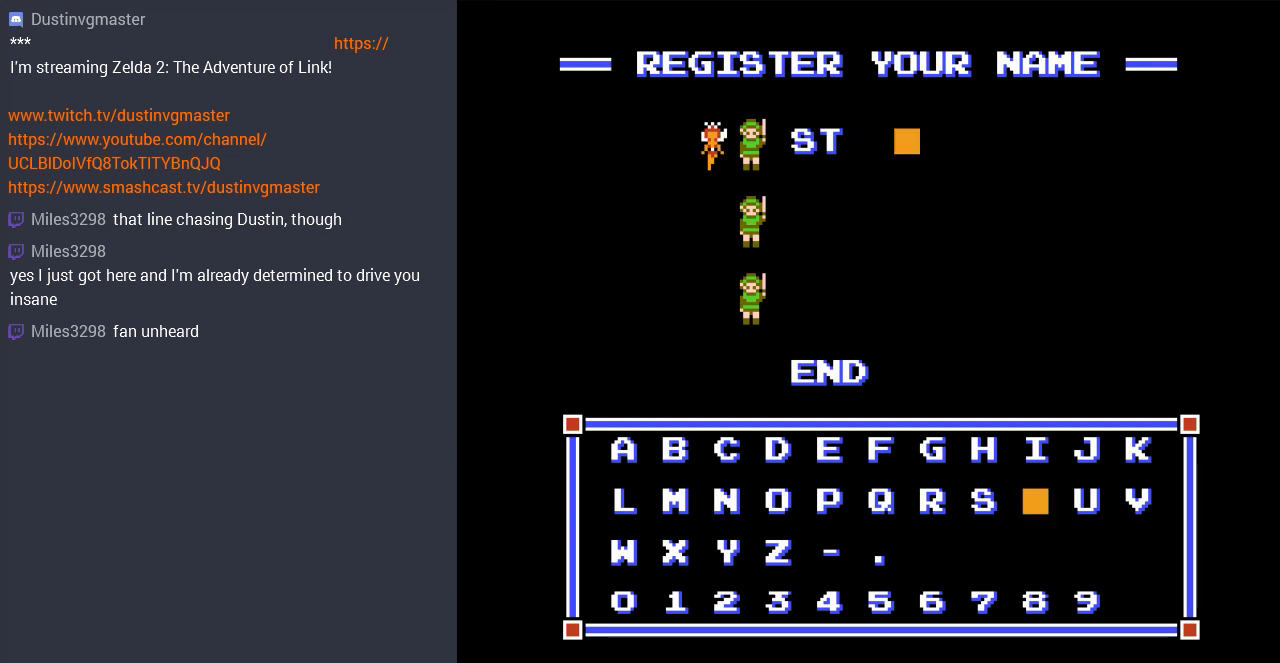
{"buttons": [], "events": [[100, "B", "up"], [167, "B", "down"], [267, "B", "up"], [367, "B", "down"], [433, "B", "up"]]}
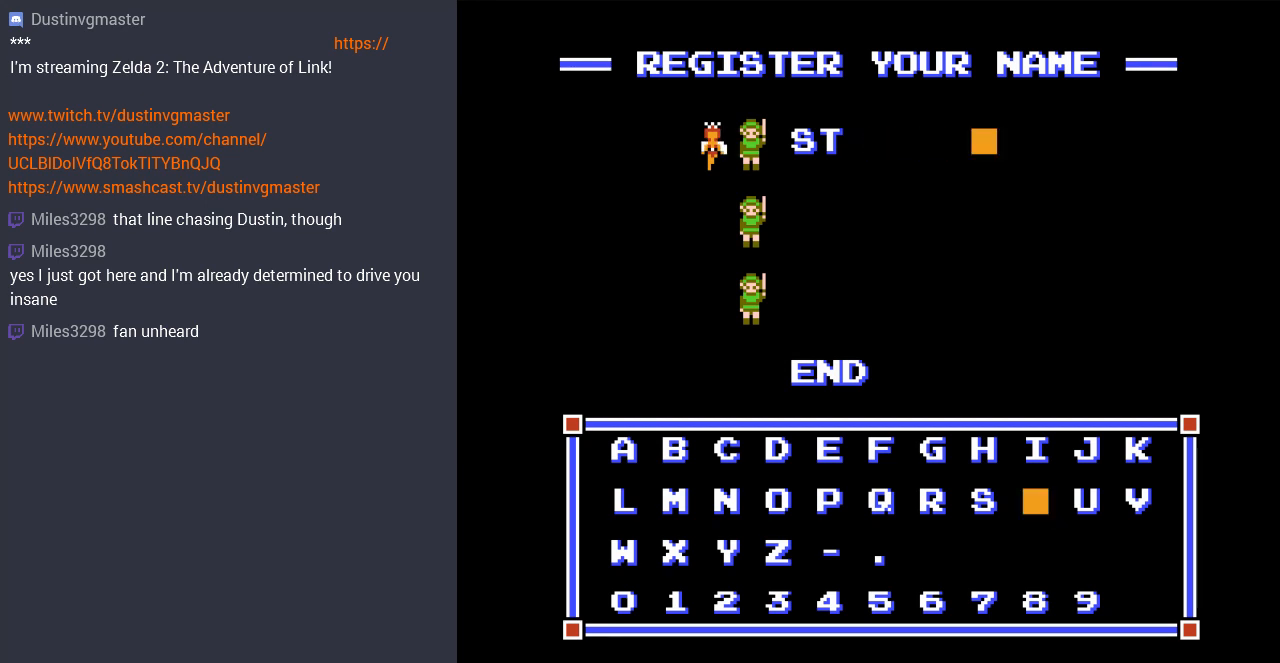
{"buttons": [], "events": [[33, "B", "down"], [133, "B", "up"], [200, "B", "down"], [300, "B", "up"]]}
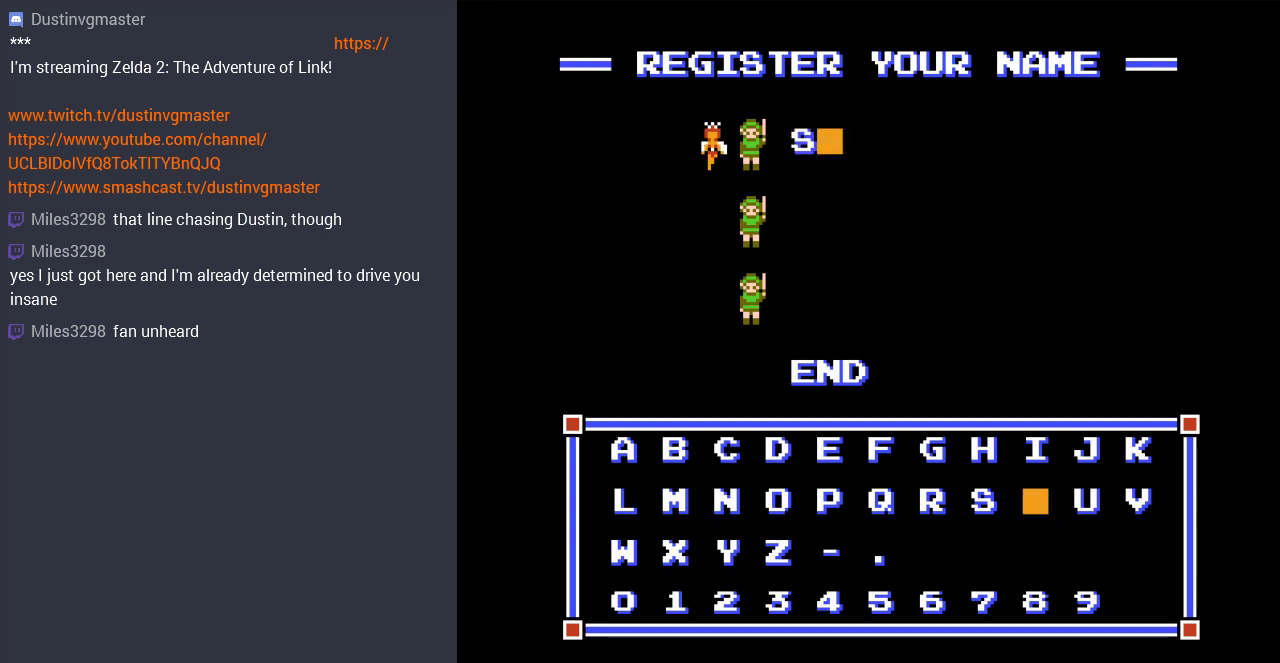
{"buttons": ["SELECT"], "events": [[500, "SELECT", "down"]]}
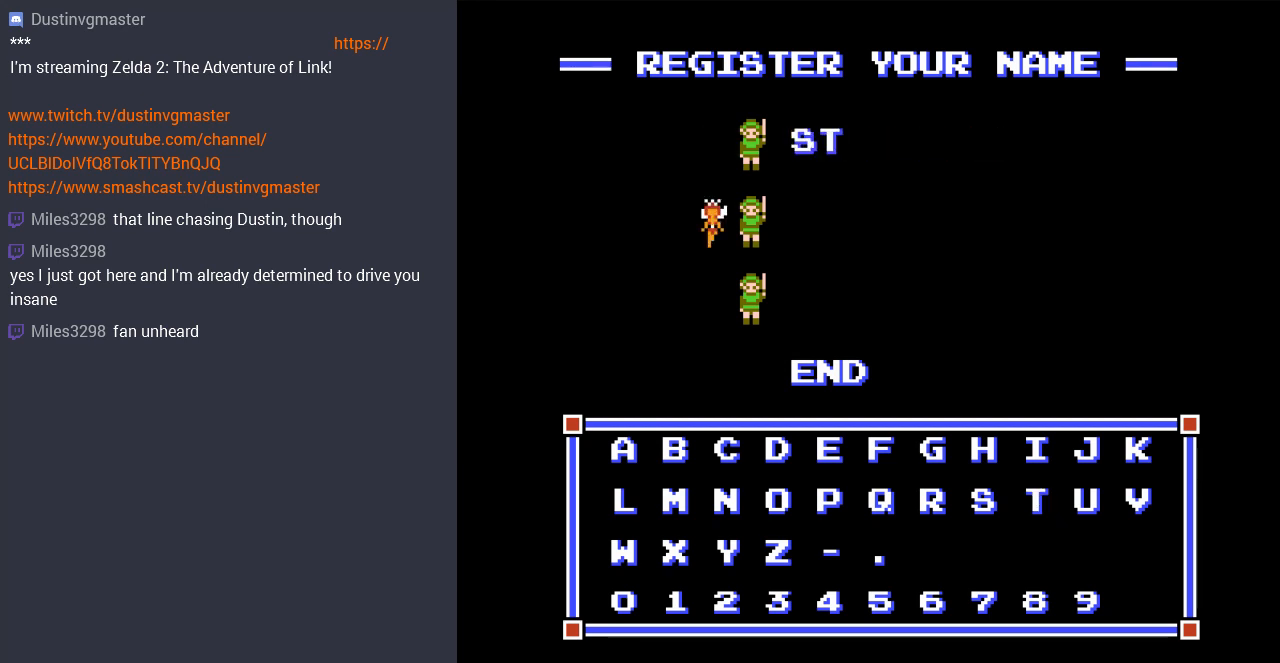
{"buttons": ["SELECT"], "events": [[100, "SELECT", "up"], [500, "SELECT", "down"]]}
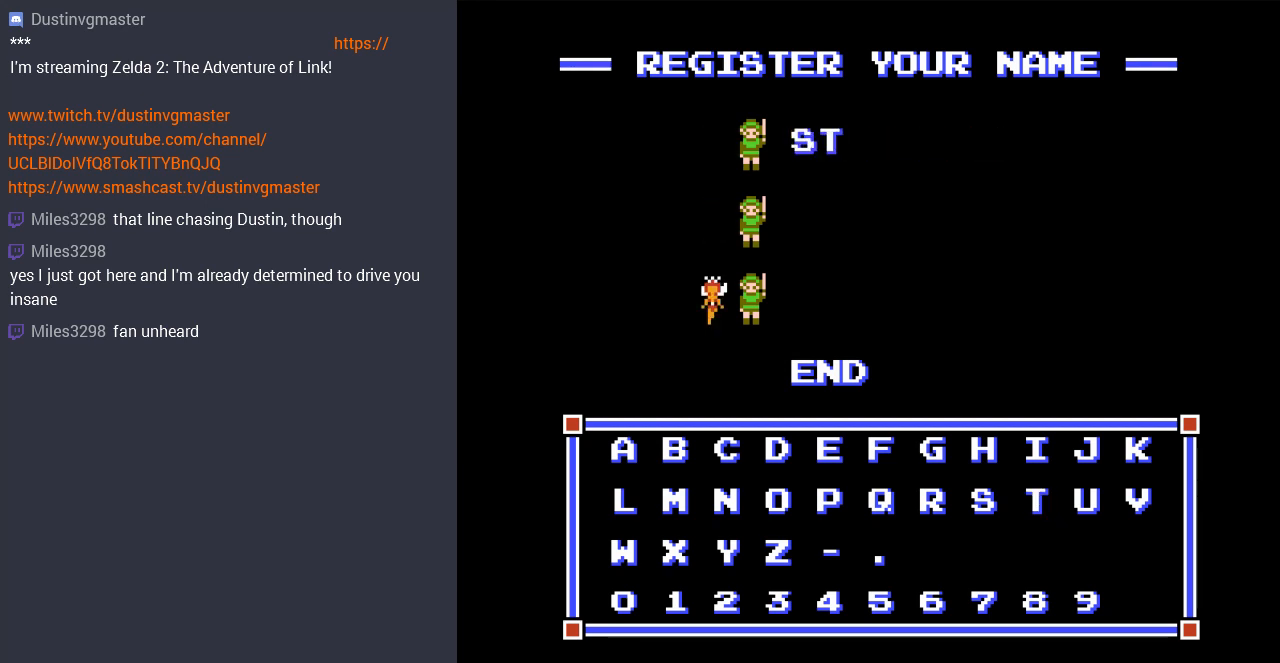
{"buttons": [], "events": [[100, "SELECT", "up"], [333, "SELECT", "down"], [467, "SELECT", "up"]]}
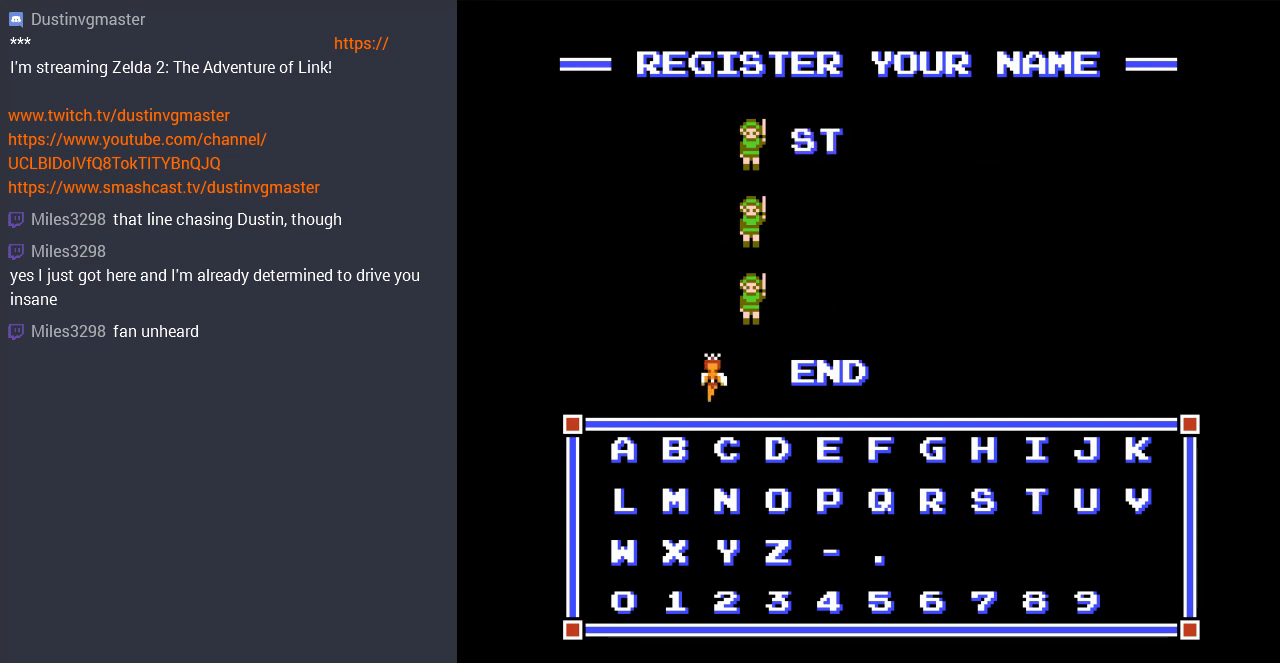
{"buttons": ["START"], "events": [[433, "START", "down"]]}